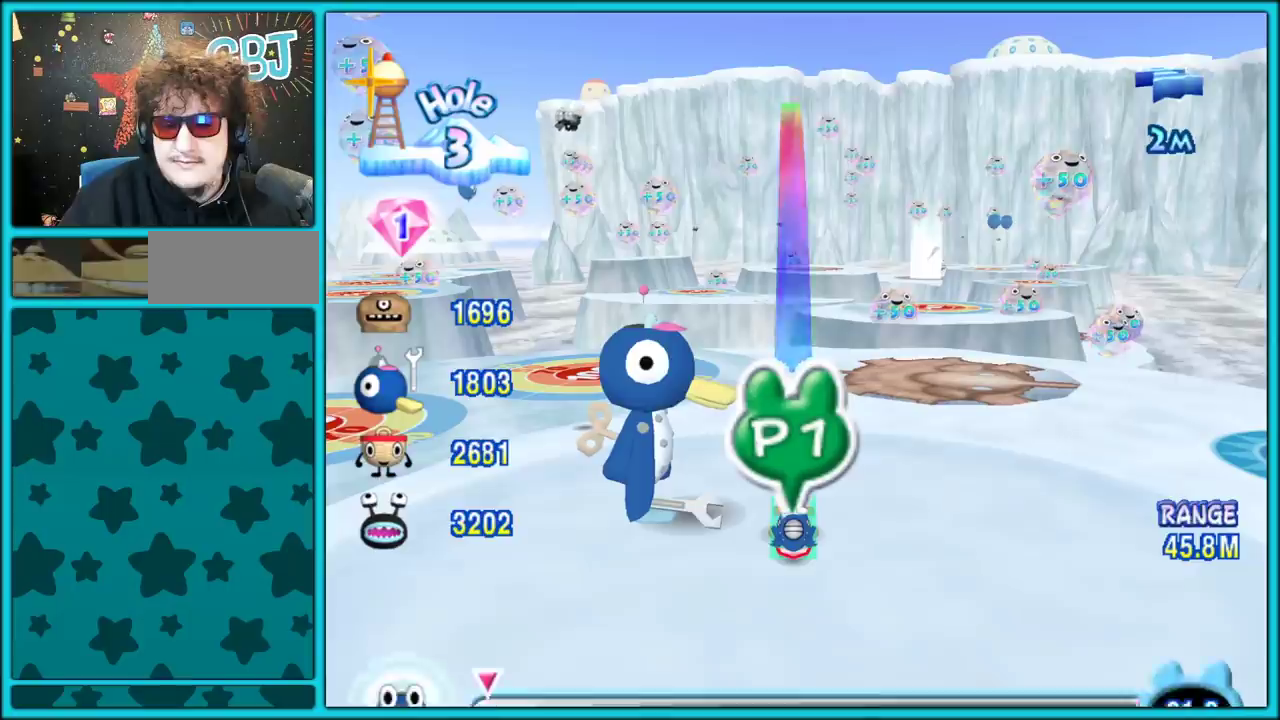
Gameplay with a controller (Nintendo layout); each line is a JSON object with the inputs held at the frame after it. "events" lists button and stick changes between this image and that frame as [ms after this image, input, new state], when the widget could be followed in between. Not read: L2 L3 R3.
{"buttons": [], "left_stick": "center", "right_stick": "center", "events": [[67, "left_stick", "right"], [83, "X", "down"], [233, "left_stick", "up-right"], [250, "X", "up"], [317, "left_stick", "center"]]}
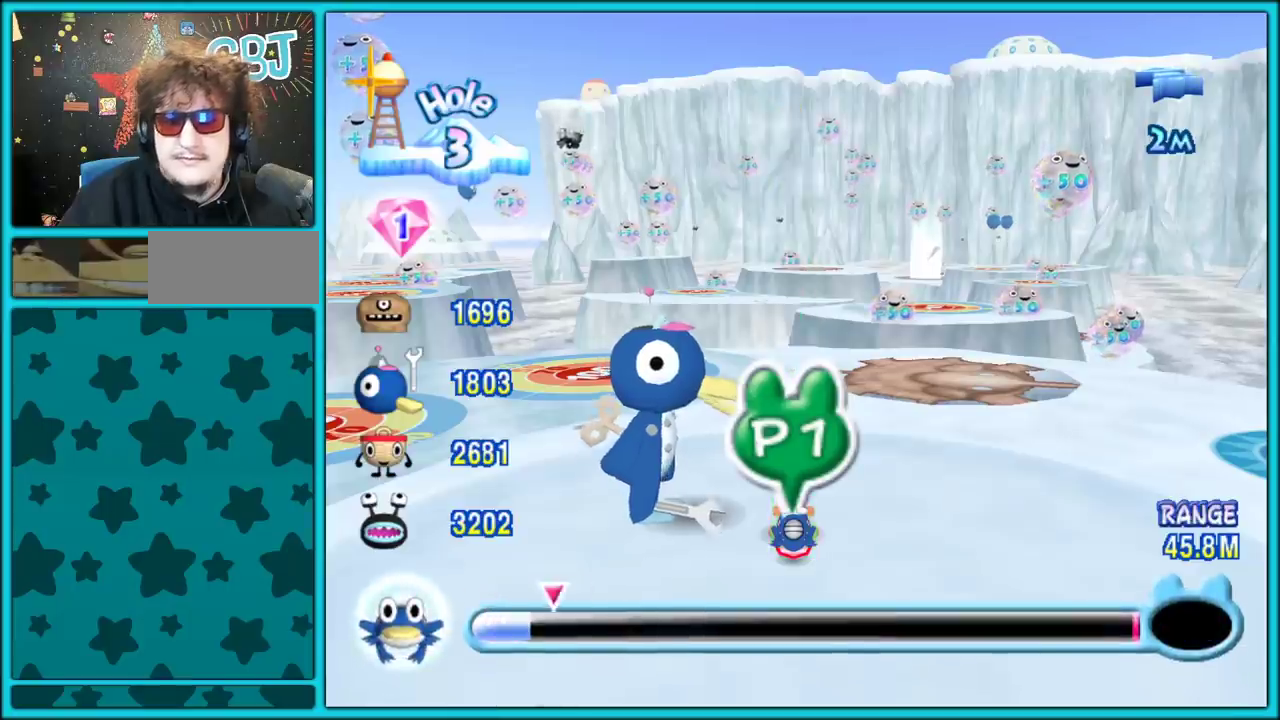
{"buttons": [], "left_stick": "right", "right_stick": "center", "events": [[67, "X", "down"], [67, "left_stick", "left"], [183, "X", "up"], [183, "left_stick", "center"], [500, "left_stick", "right"]]}
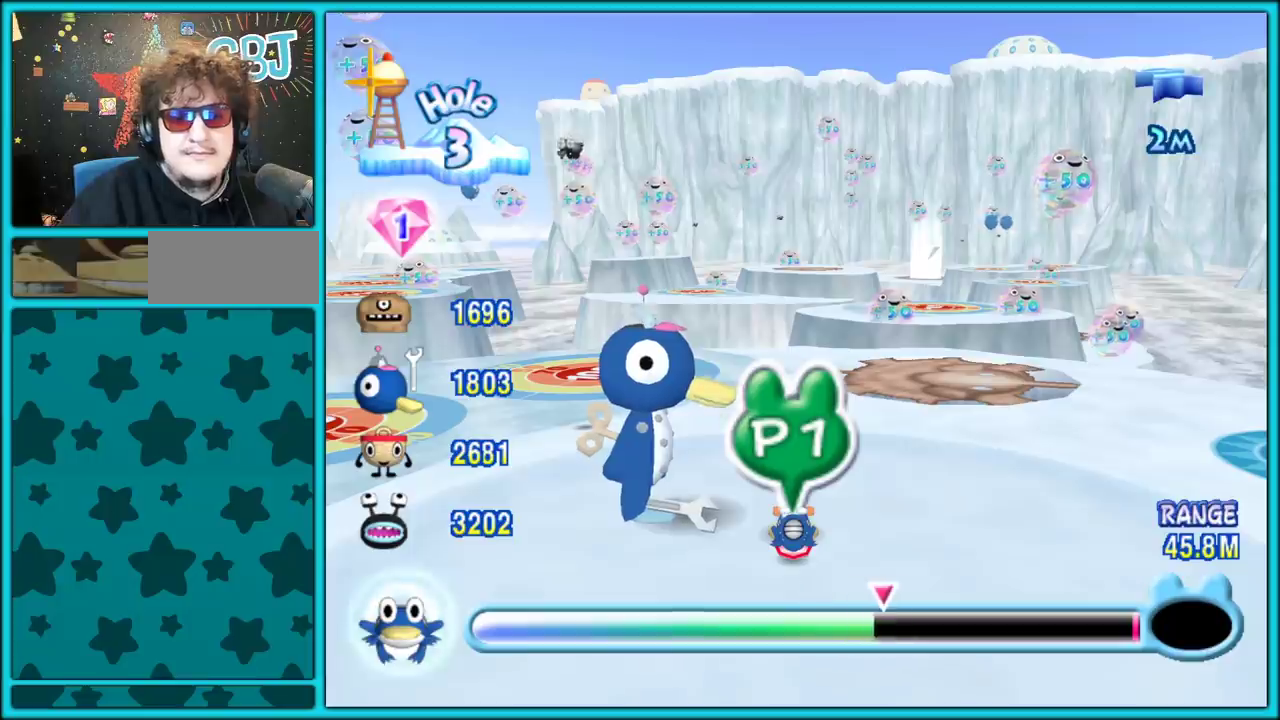
{"buttons": ["X"], "left_stick": "right", "right_stick": "center", "events": [[33, "X", "down"], [150, "X", "up"], [150, "left_stick", "center"], [433, "X", "down"], [433, "left_stick", "right"]]}
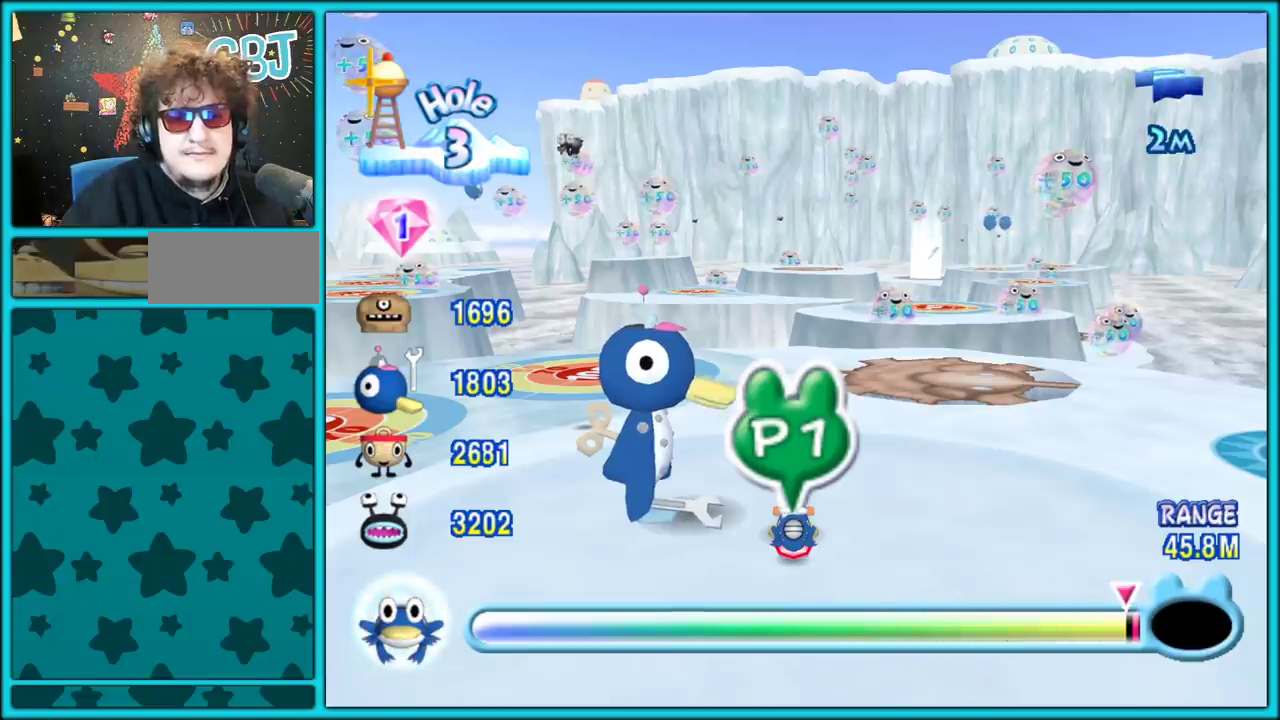
{"buttons": ["X"], "left_stick": "right", "right_stick": "center", "events": [[67, "left_stick", "center"], [83, "X", "up"], [367, "left_stick", "right"], [400, "X", "down"]]}
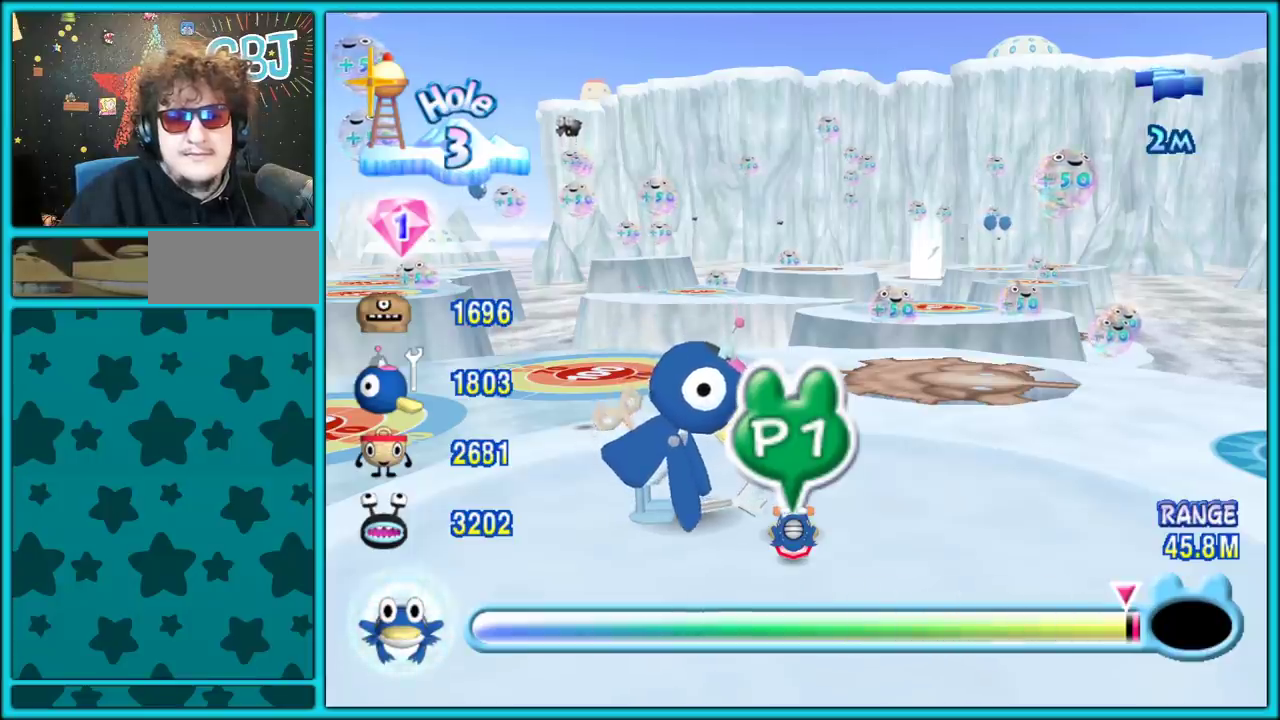
{"buttons": ["X"], "left_stick": "center", "right_stick": "center", "events": [[17, "left_stick", "center"], [50, "X", "up"], [350, "left_stick", "left"], [383, "X", "down"], [500, "left_stick", "center"]]}
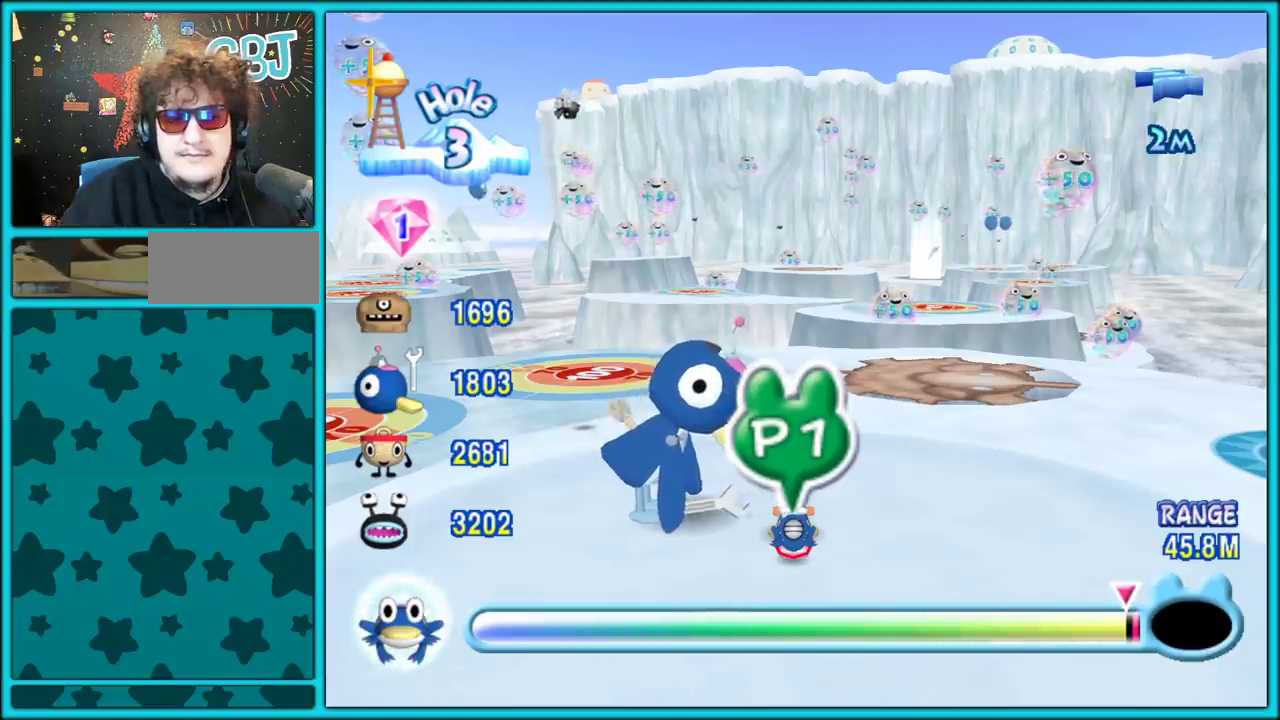
{"buttons": [], "left_stick": "center", "right_stick": "center", "events": [[17, "X", "up"], [317, "left_stick", "right"], [350, "X", "down"], [483, "left_stick", "center"], [500, "X", "up"]]}
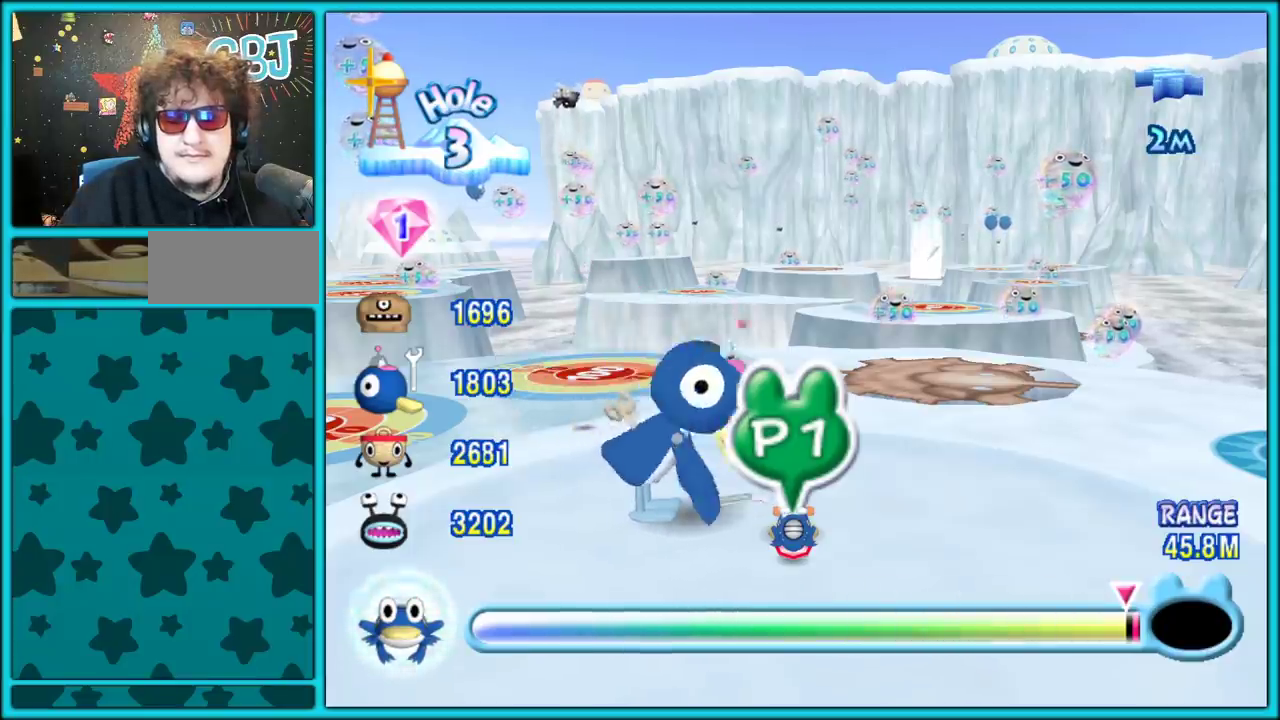
{"buttons": [], "left_stick": "center", "right_stick": "center", "events": [[267, "X", "down"], [267, "left_stick", "left"], [400, "X", "up"], [417, "left_stick", "center"]]}
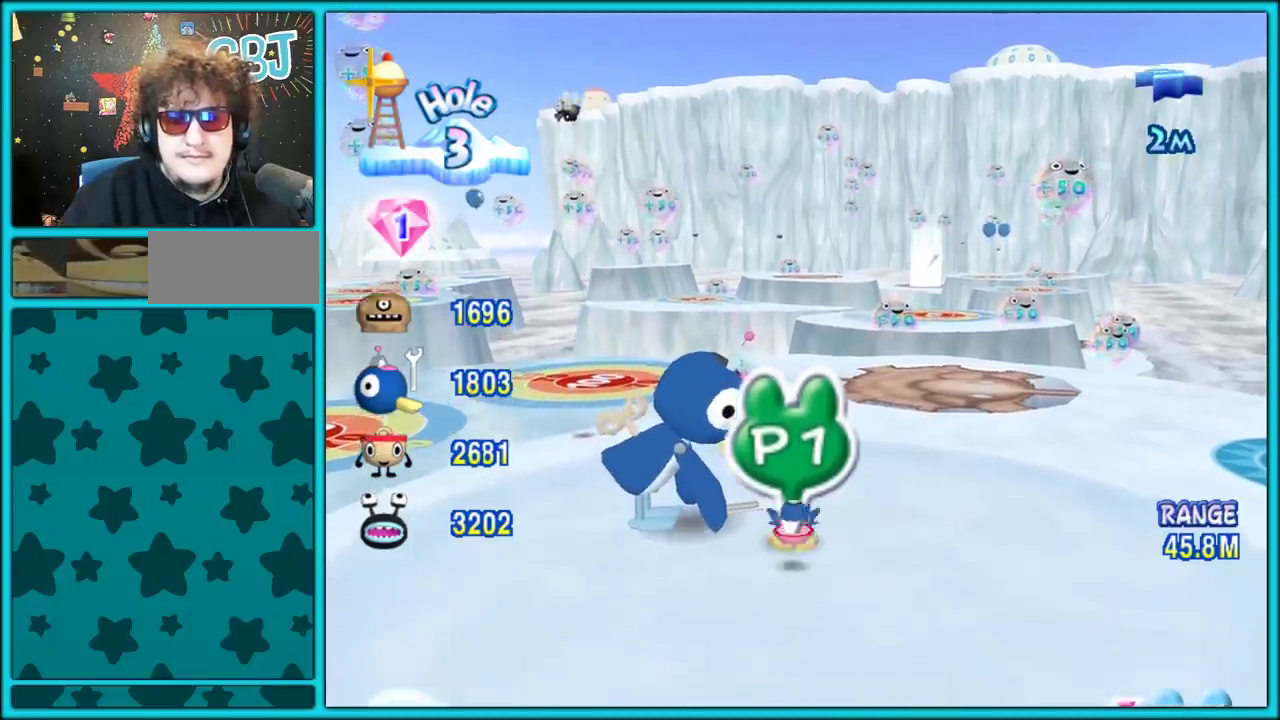
{"buttons": [], "left_stick": "center", "right_stick": "center", "events": [[217, "left_stick", "right"], [233, "X", "down"], [367, "X", "up"], [367, "left_stick", "center"]]}
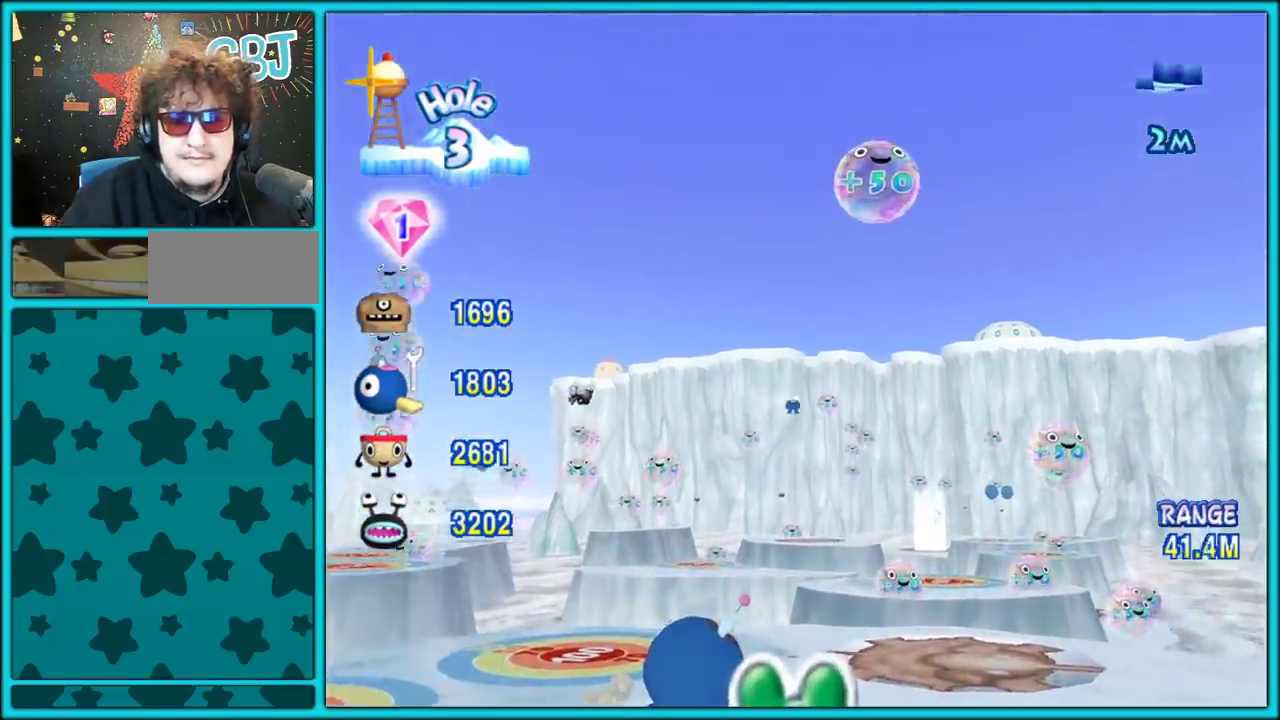
{"buttons": [], "left_stick": "center", "right_stick": "center", "events": [[167, "X", "down"], [167, "left_stick", "left"], [317, "X", "up"], [333, "left_stick", "center"]]}
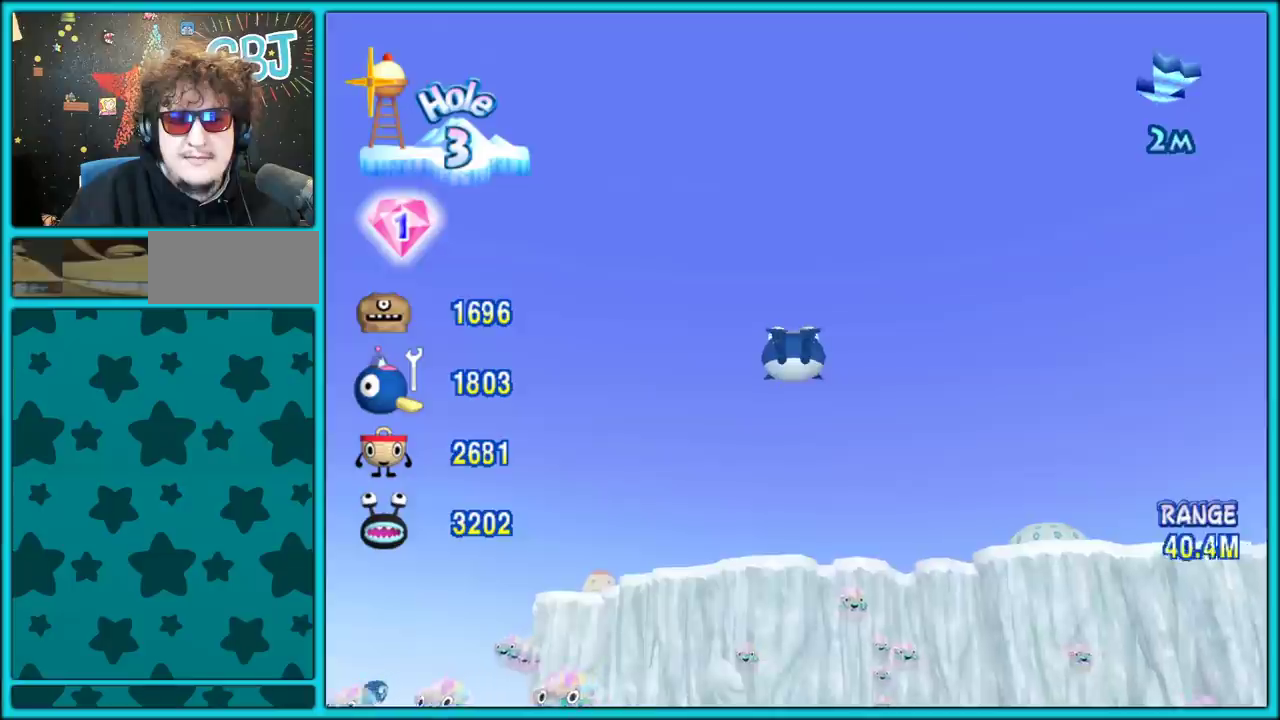
{"buttons": ["X"], "left_stick": "left", "right_stick": "center", "events": [[100, "left_stick", "right"], [133, "X", "down"], [267, "left_stick", "center"], [283, "X", "up"], [450, "left_stick", "left"], [467, "X", "down"]]}
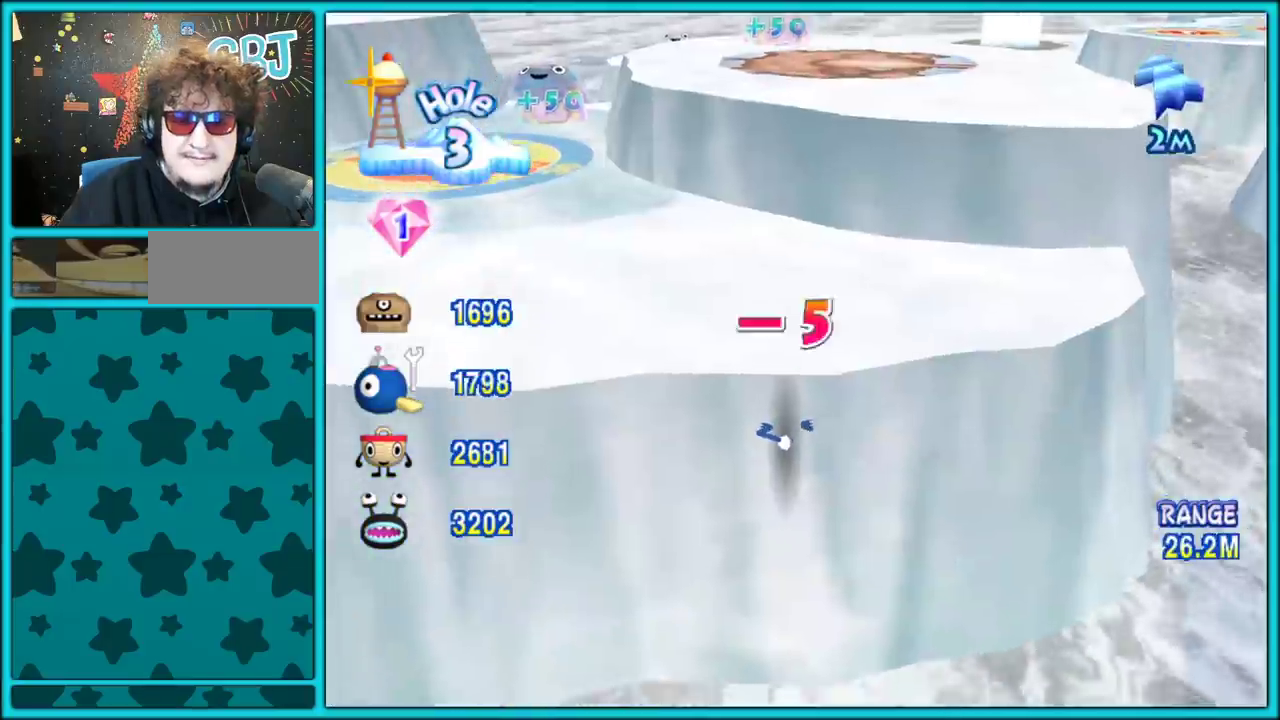
{"buttons": ["X"], "left_stick": "right", "right_stick": "center", "events": [[100, "X", "up"], [100, "left_stick", "center"], [400, "left_stick", "right"], [450, "X", "down"]]}
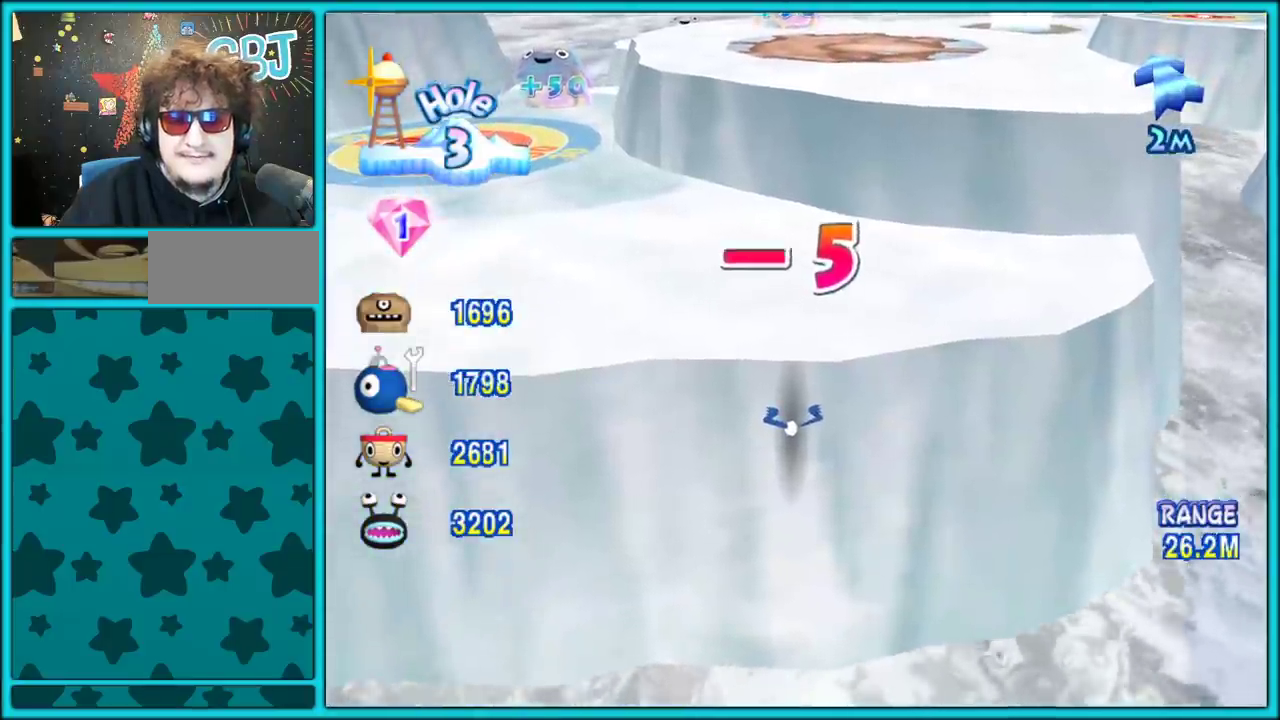
{"buttons": ["X"], "left_stick": "left", "right_stick": "center", "events": [[67, "X", "up"], [67, "left_stick", "center"], [383, "left_stick", "left"], [400, "X", "down"]]}
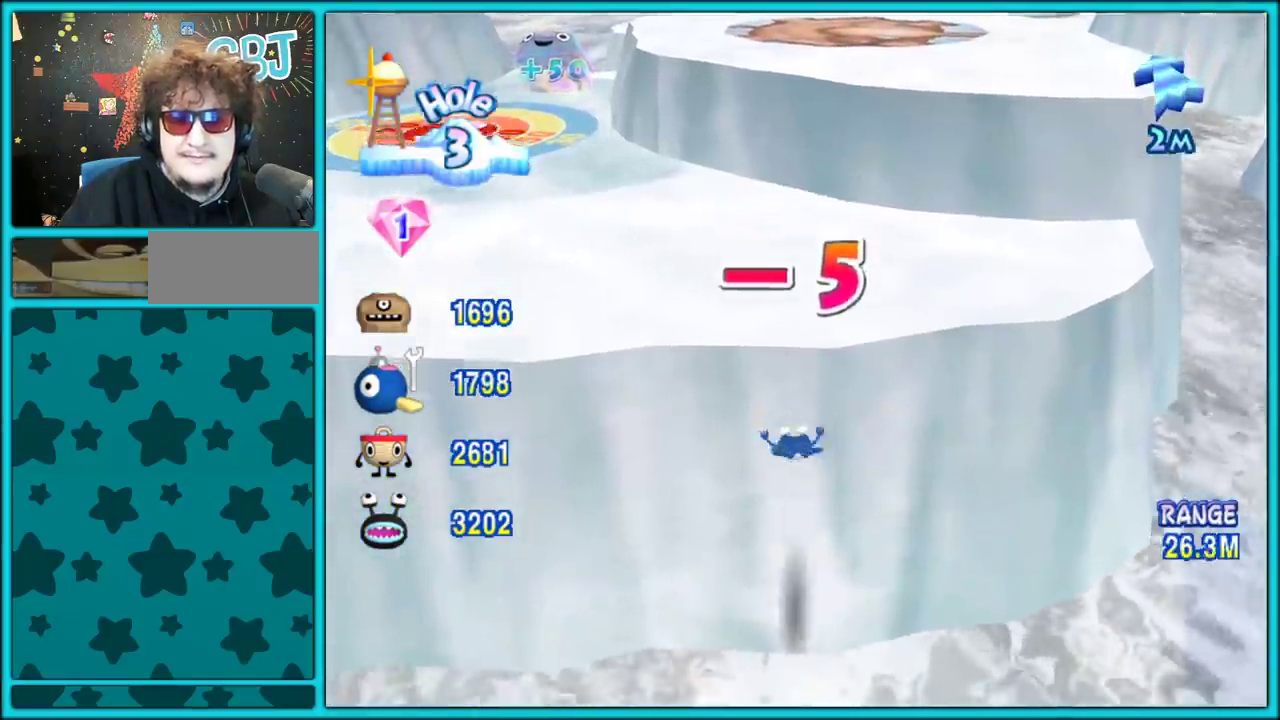
{"buttons": [], "left_stick": "right", "right_stick": "center", "events": [[50, "X", "up"], [50, "left_stick", "center"], [300, "left_stick", "right"], [333, "X", "down"], [483, "X", "up"]]}
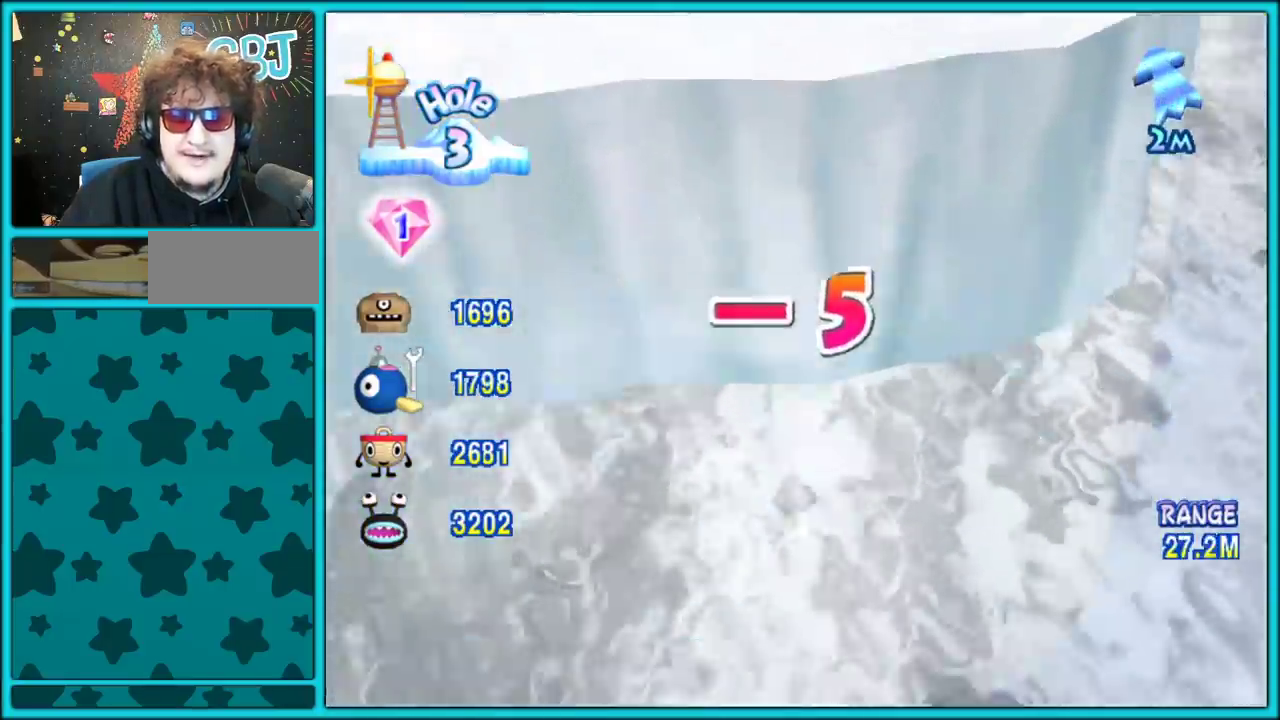
{"buttons": [], "left_stick": "center", "right_stick": "center", "events": [[17, "left_stick", "center"], [300, "left_stick", "left"], [317, "X", "down"], [450, "left_stick", "center"], [467, "X", "up"]]}
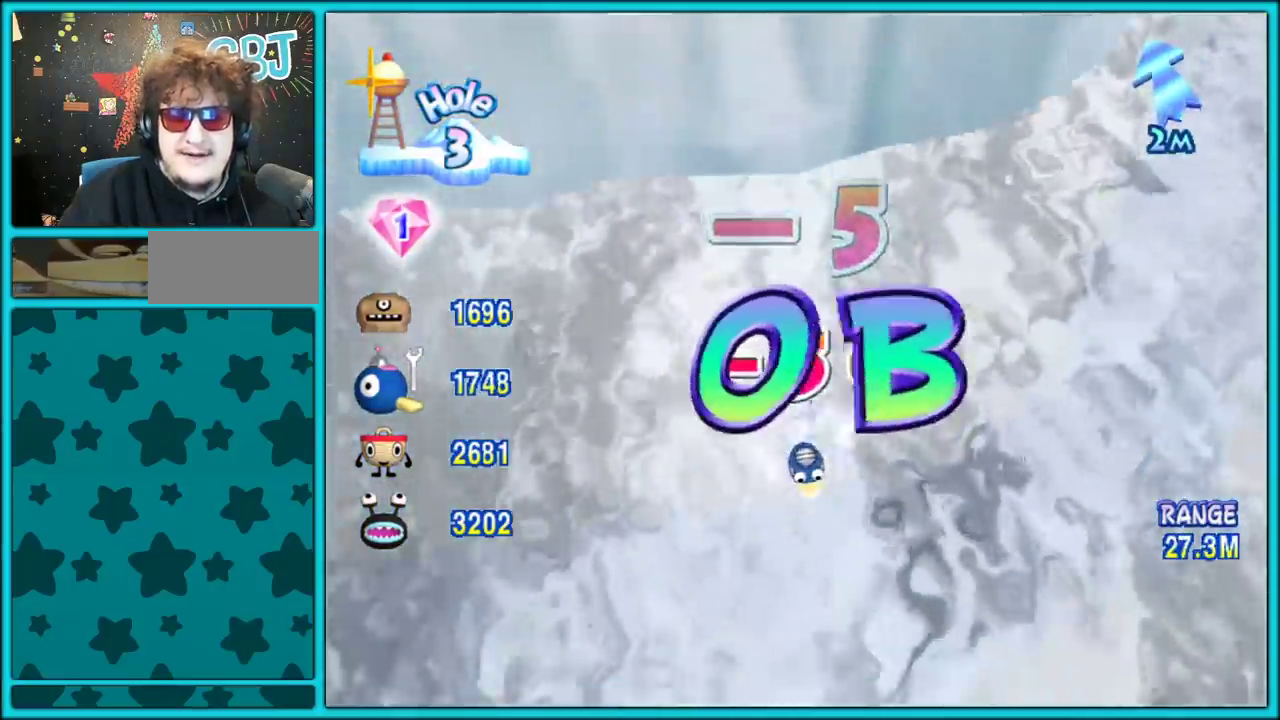
{"buttons": [], "left_stick": "center", "right_stick": "center", "events": [[250, "left_stick", "right"], [267, "X", "down"], [383, "X", "up"], [417, "left_stick", "center"]]}
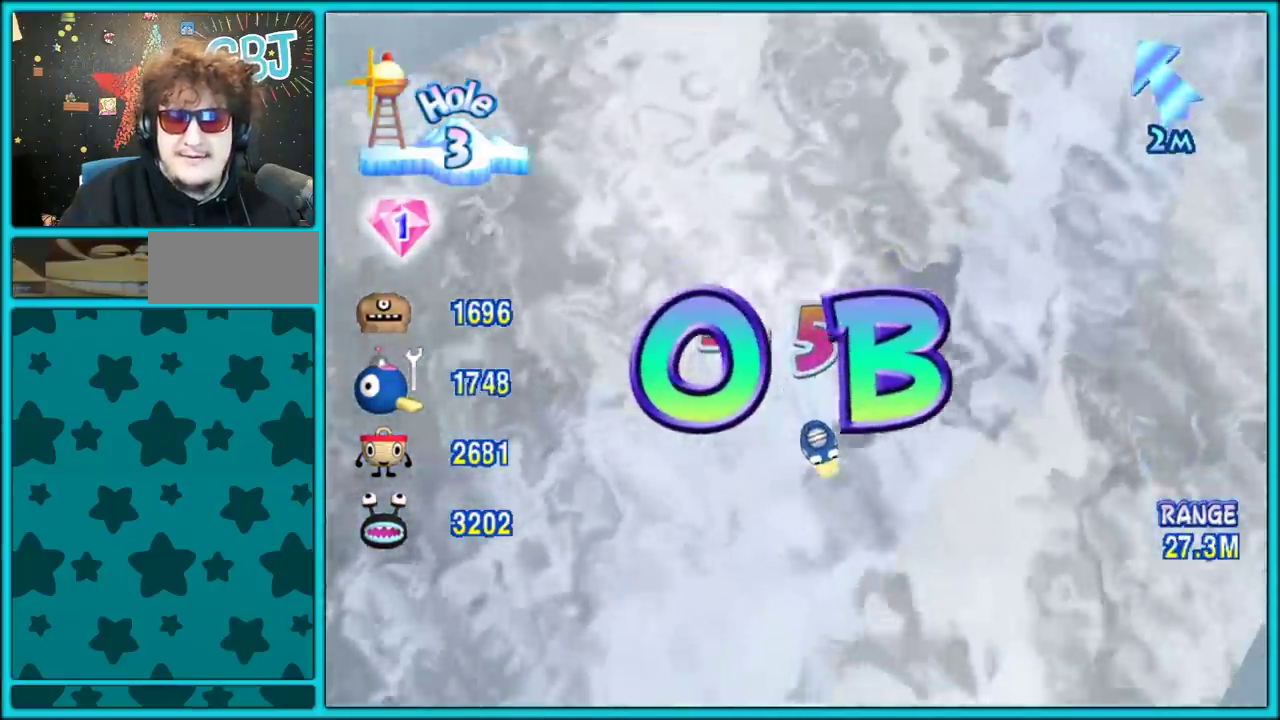
{"buttons": [], "left_stick": "center", "right_stick": "center", "events": [[217, "left_stick", "left"], [250, "X", "down"], [450, "X", "up"], [450, "left_stick", "center"]]}
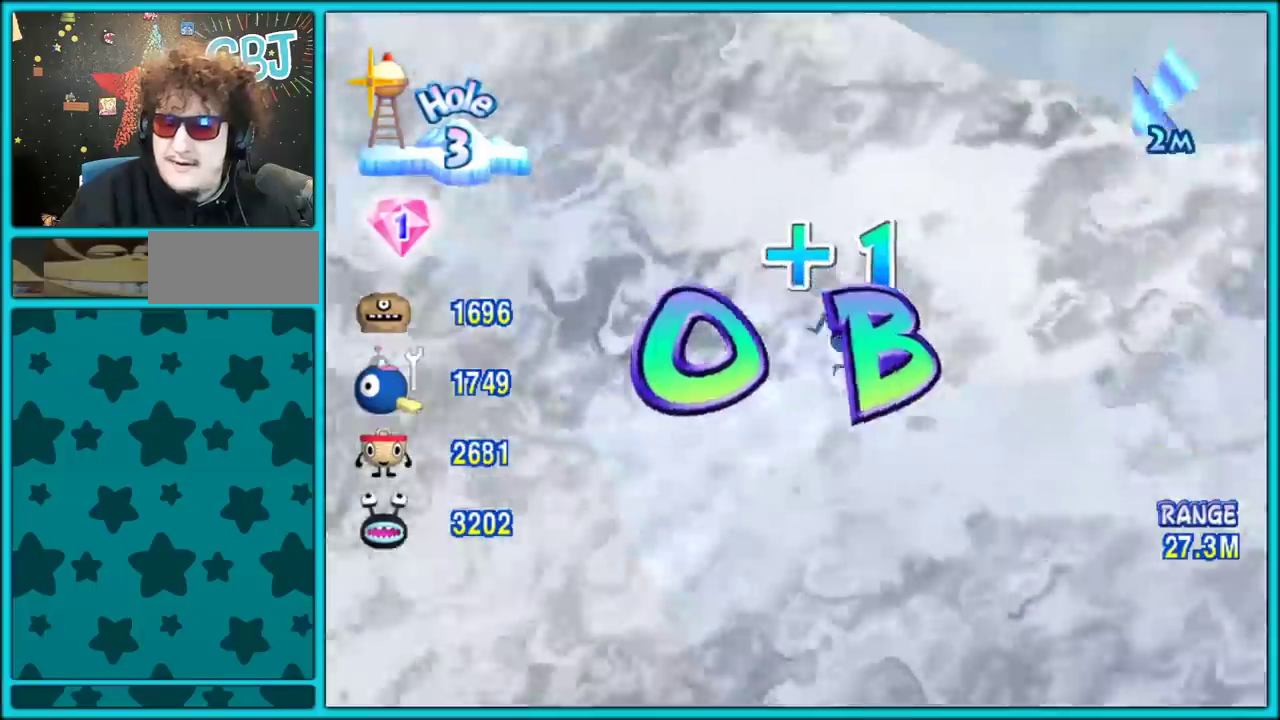
{"buttons": [], "left_stick": "center", "right_stick": "center", "events": [[133, "left_stick", "right"], [183, "X", "down"], [300, "X", "up"], [333, "left_stick", "center"]]}
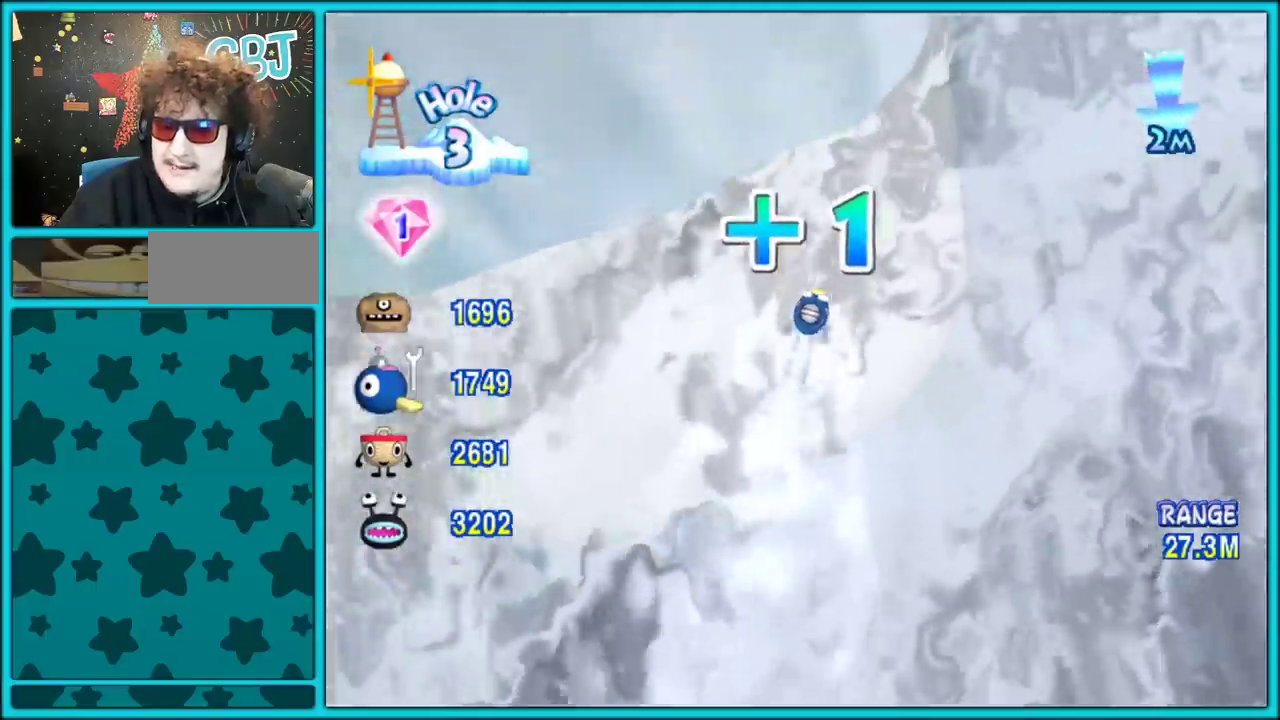
{"buttons": [], "left_stick": "center", "right_stick": "center", "events": [[33, "left_stick", "left"], [67, "X", "down"], [183, "left_stick", "center"], [233, "X", "up"]]}